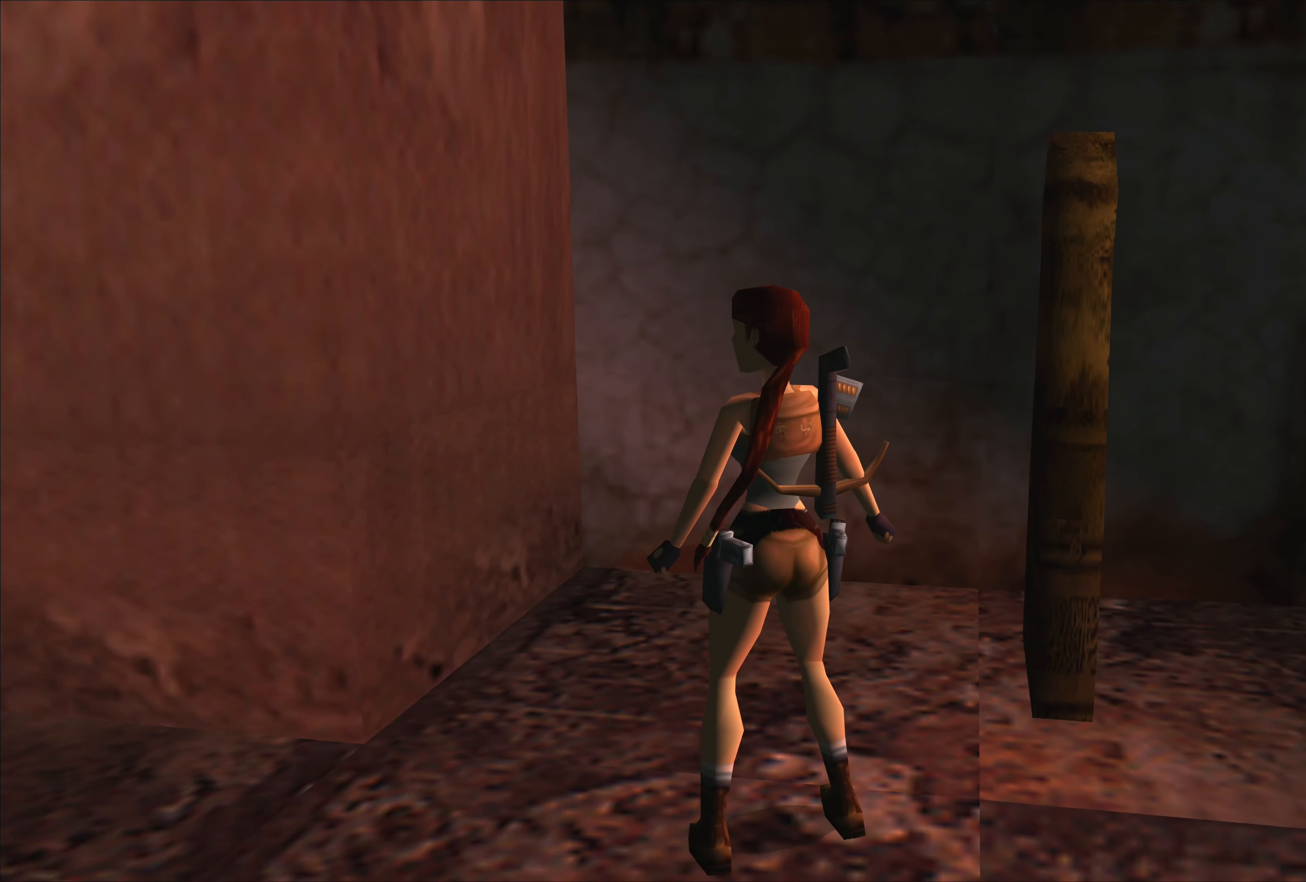
Gameplay with a controller (PlayStation layout); each line is a JSON object with the inputs held at the frame after it. "events" lists button and stick changes between this image and that frame as [ms after this image, input, new state], when the widget could be followed in between. Not read: L2 L3 R3 right_stick.
{"buttons": [], "left_stick": "center", "events": [[134, "left_stick", "center"]]}
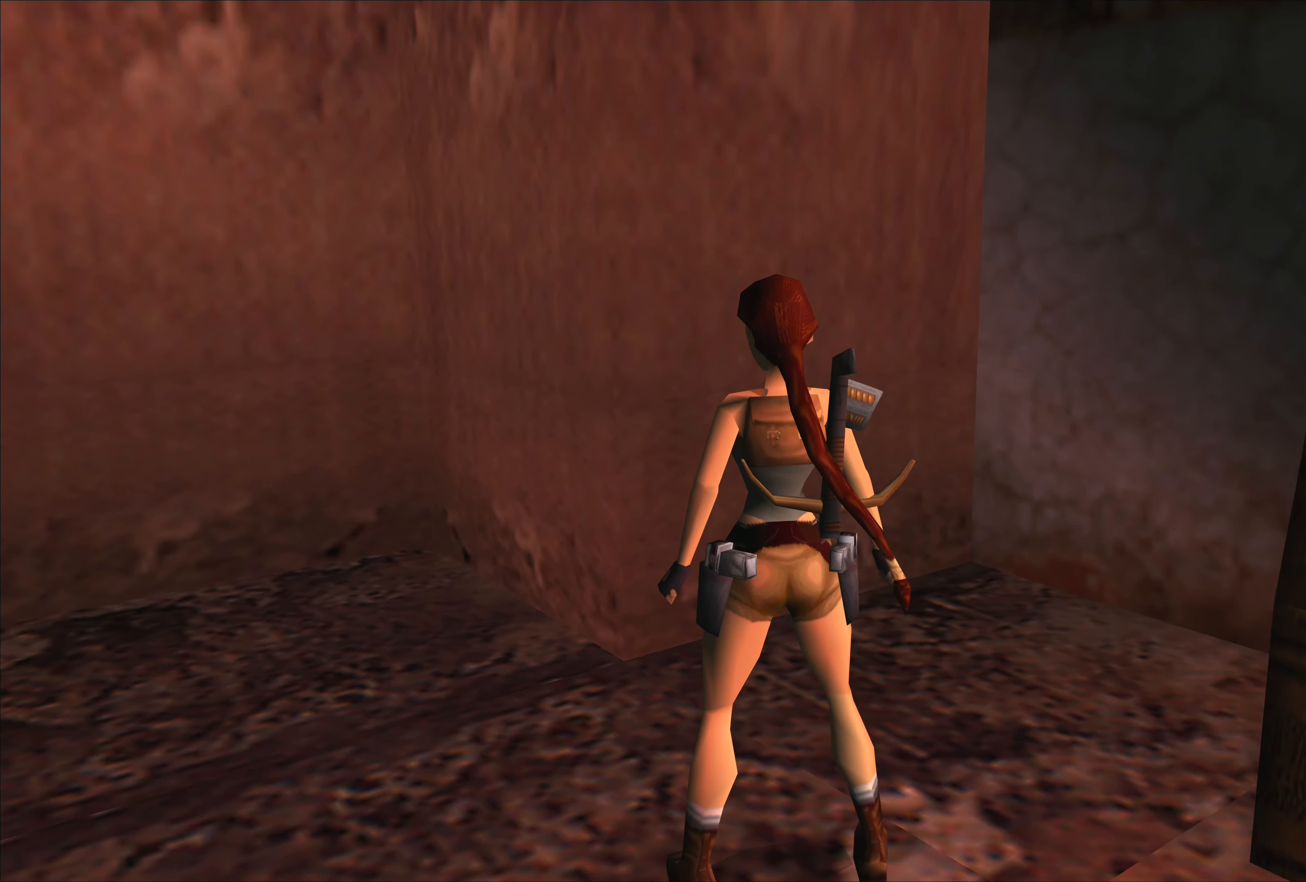
{"buttons": [], "left_stick": "down", "events": [[317, "left_stick", "down"]]}
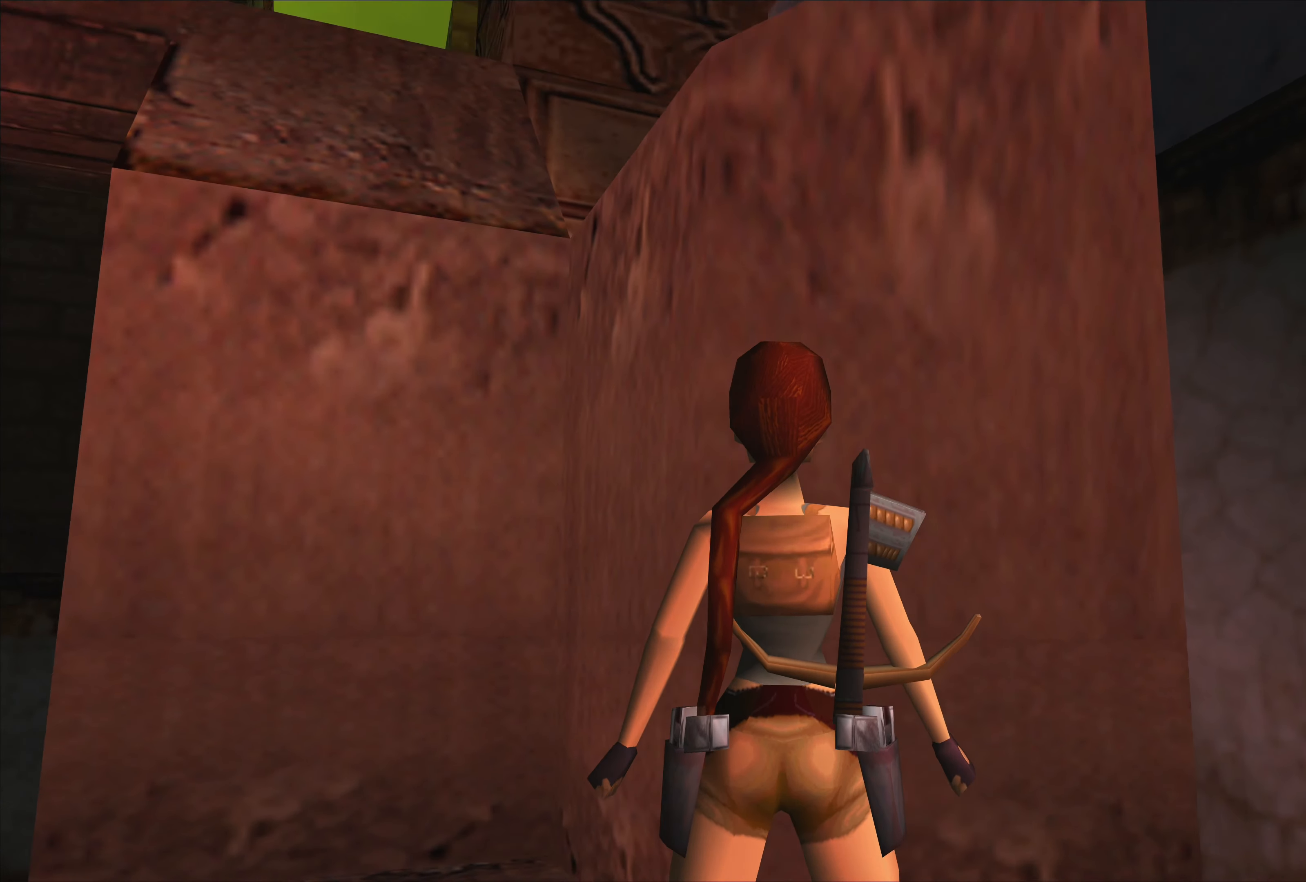
{"buttons": [], "left_stick": "center", "events": [[167, "left_stick", "center"]]}
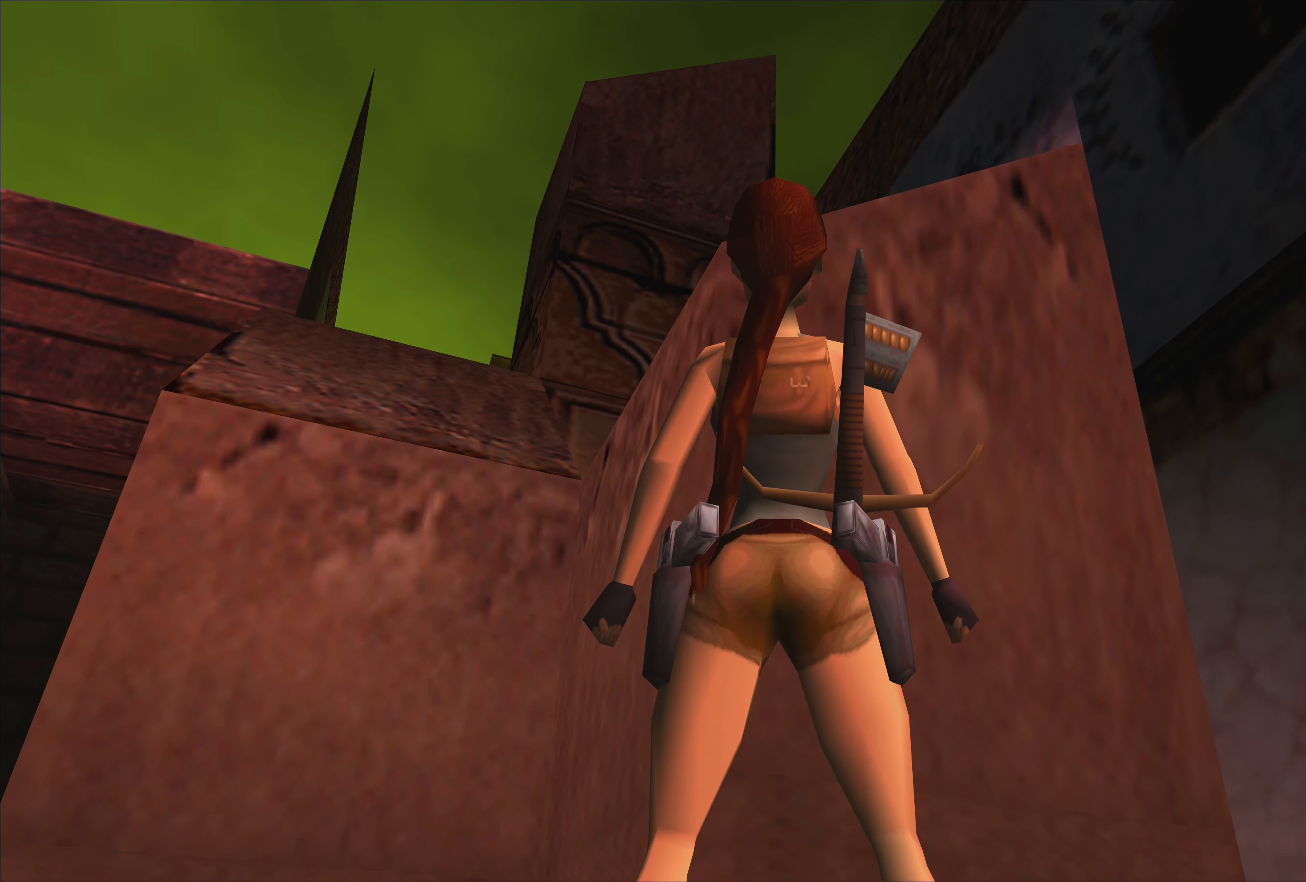
{"buttons": [], "left_stick": "up", "events": [[234, "left_stick", "up"]]}
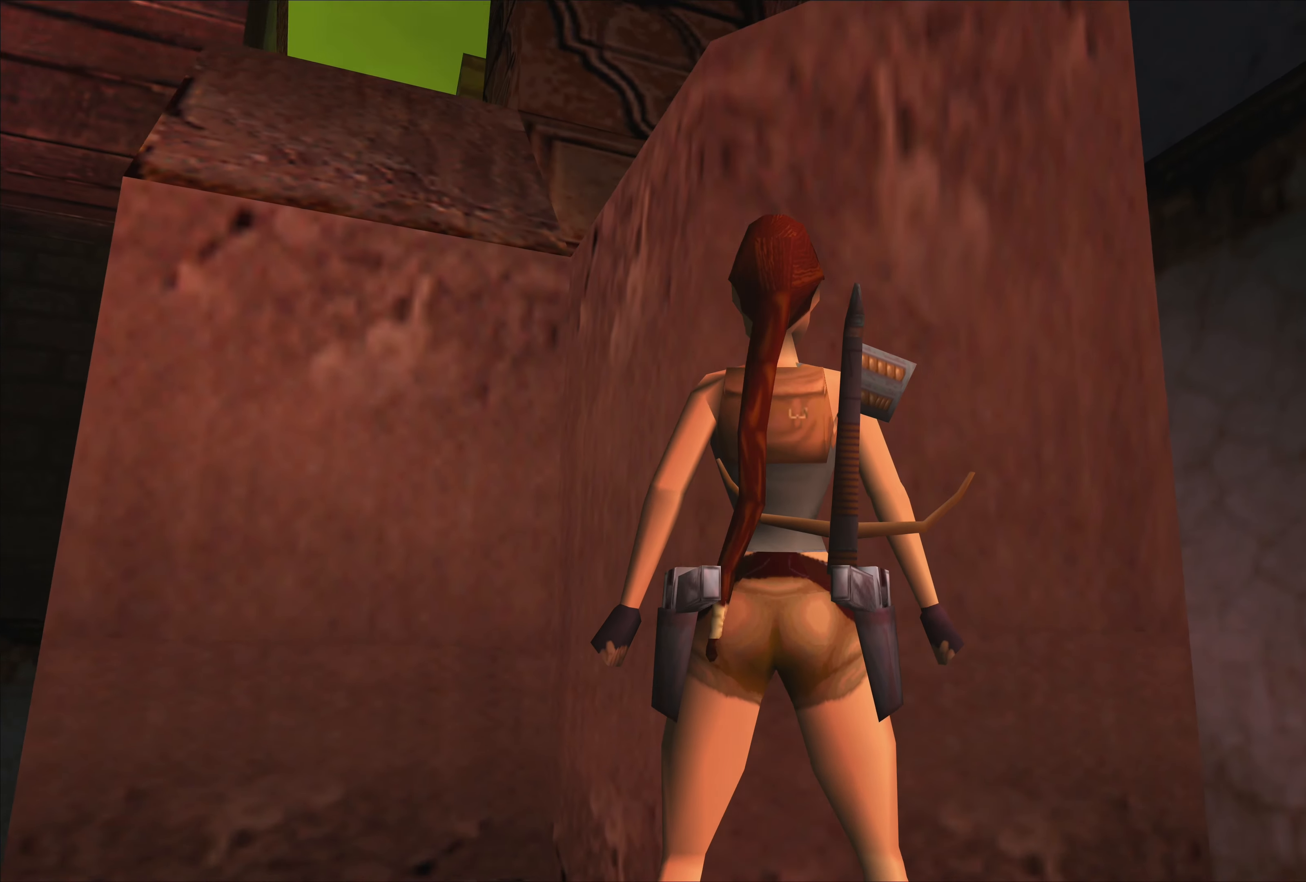
{"buttons": [], "left_stick": "center", "events": [[100, "left_stick", "center"]]}
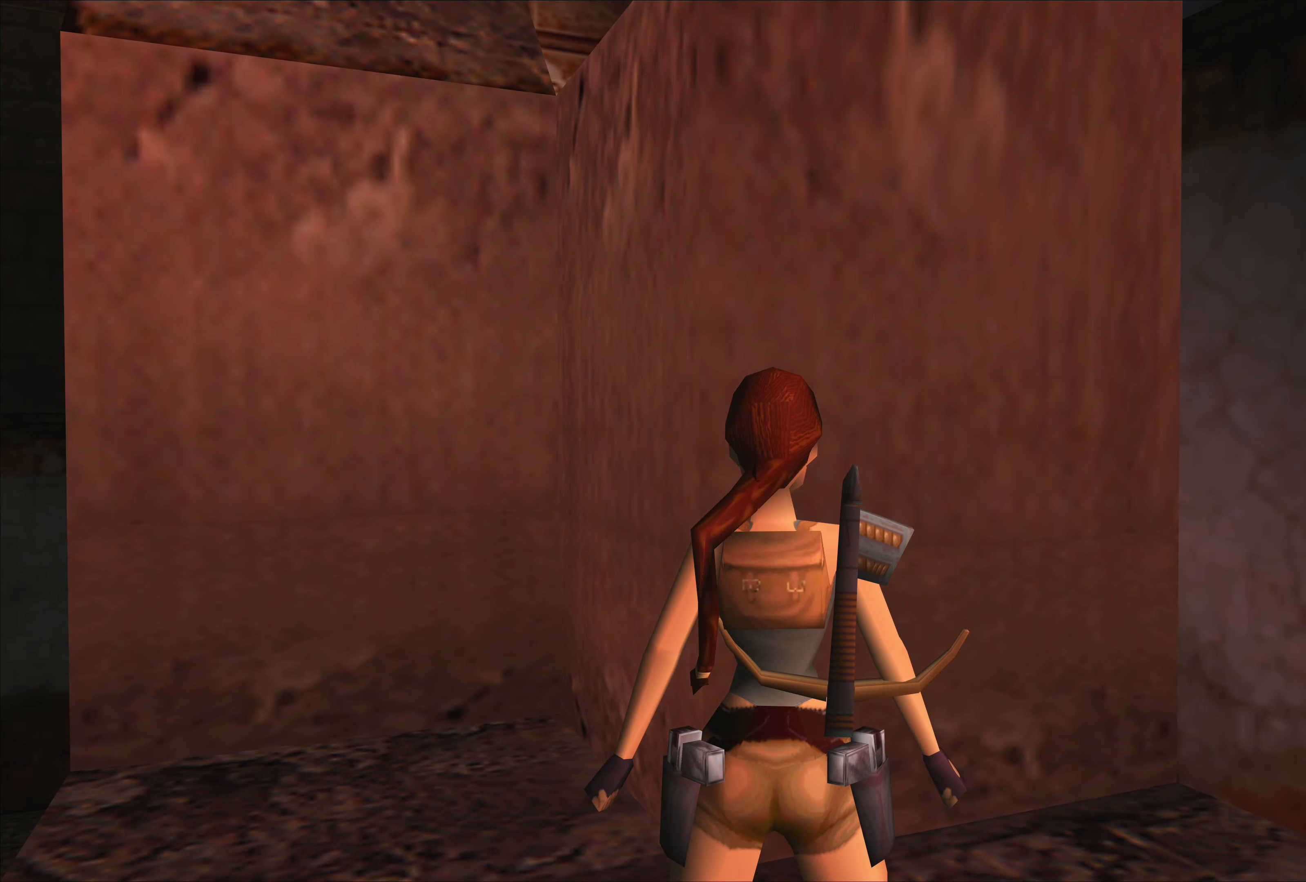
{"buttons": [], "left_stick": "center", "events": []}
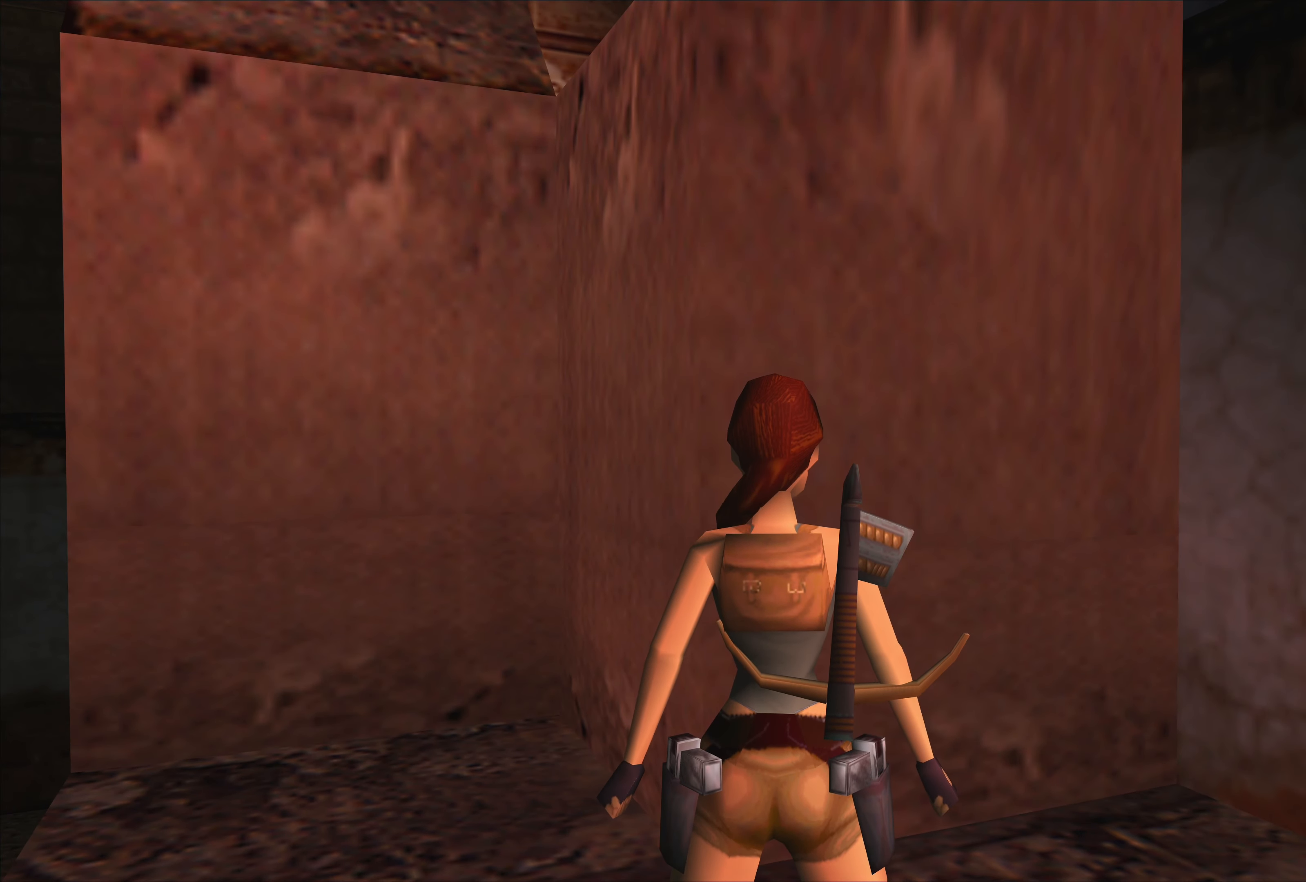
{"buttons": [], "left_stick": "left", "events": [[333, "left_stick", "left"]]}
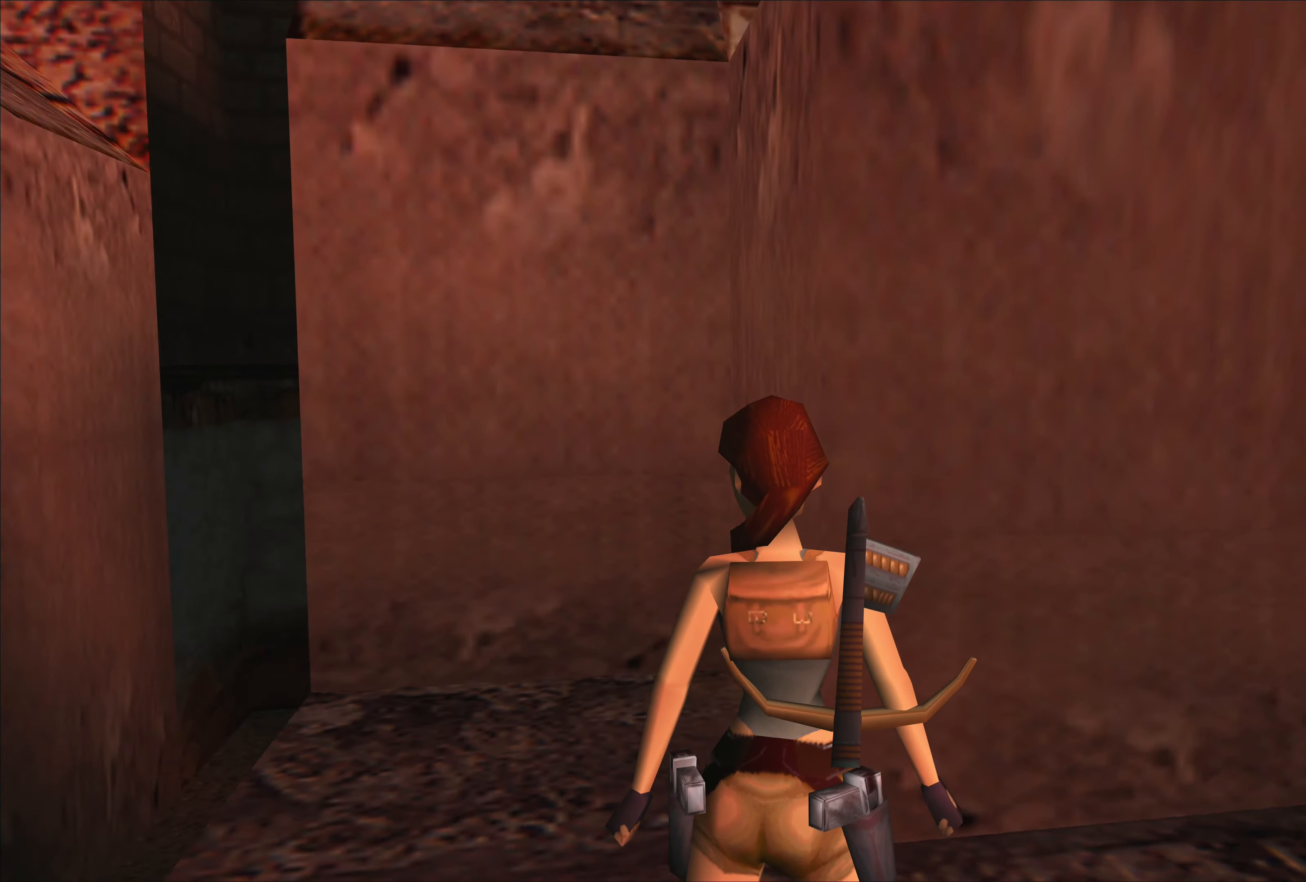
{"buttons": [], "left_stick": "center", "events": [[216, "left_stick", "center"]]}
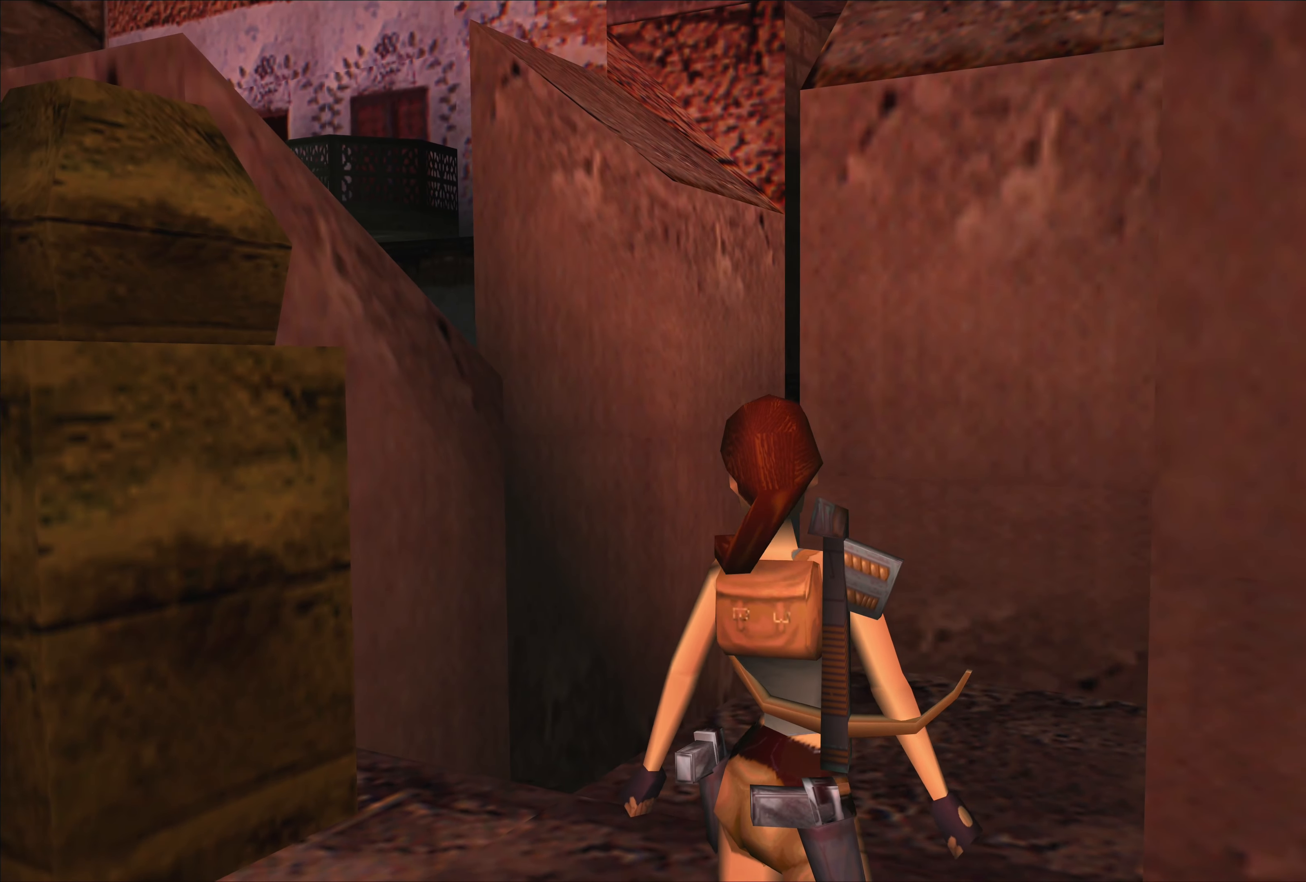
{"buttons": [], "left_stick": "up", "events": [[483, "left_stick", "up"]]}
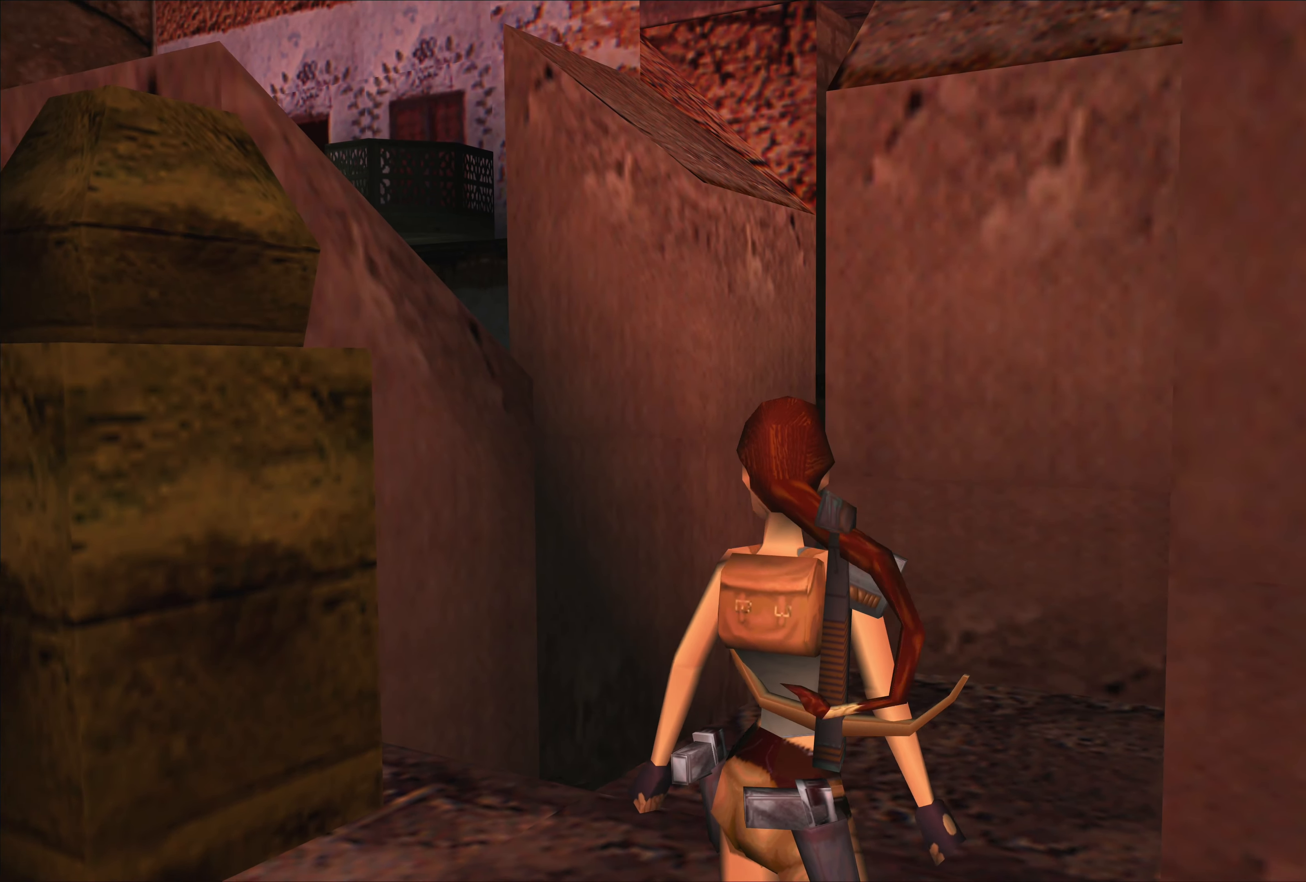
{"buttons": [], "left_stick": "center", "events": [[183, "left_stick", "center"]]}
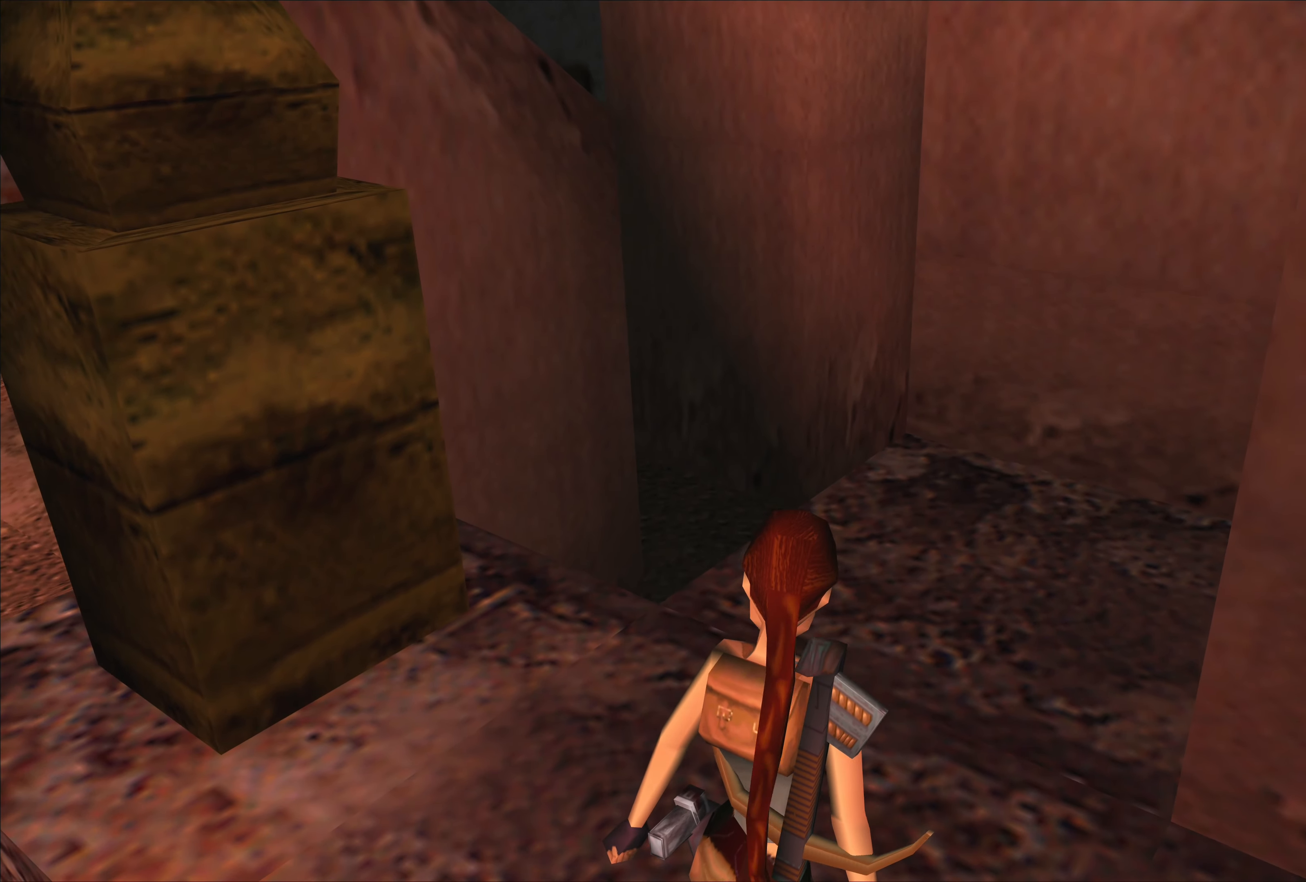
{"buttons": [], "left_stick": "center", "events": []}
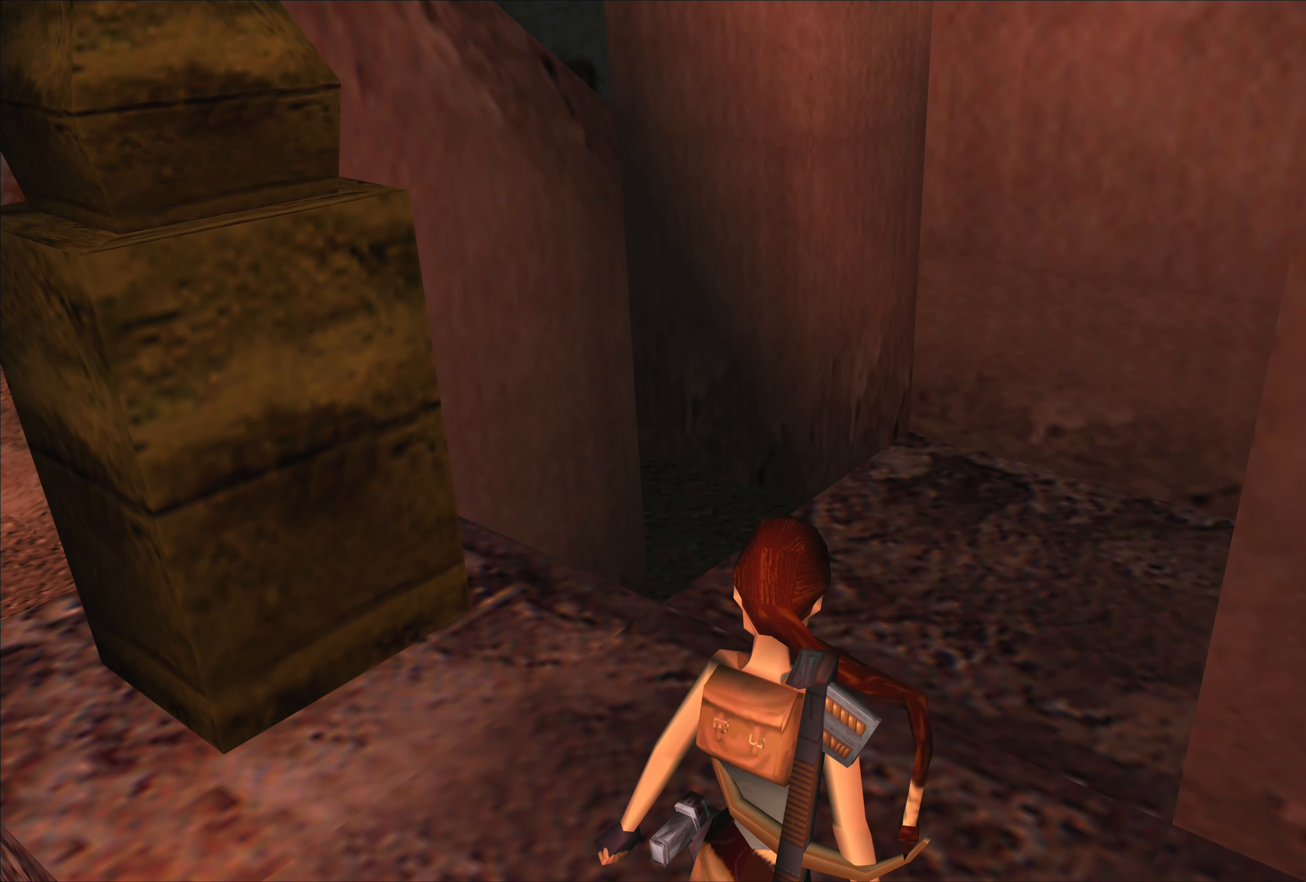
{"buttons": [], "left_stick": "center", "events": []}